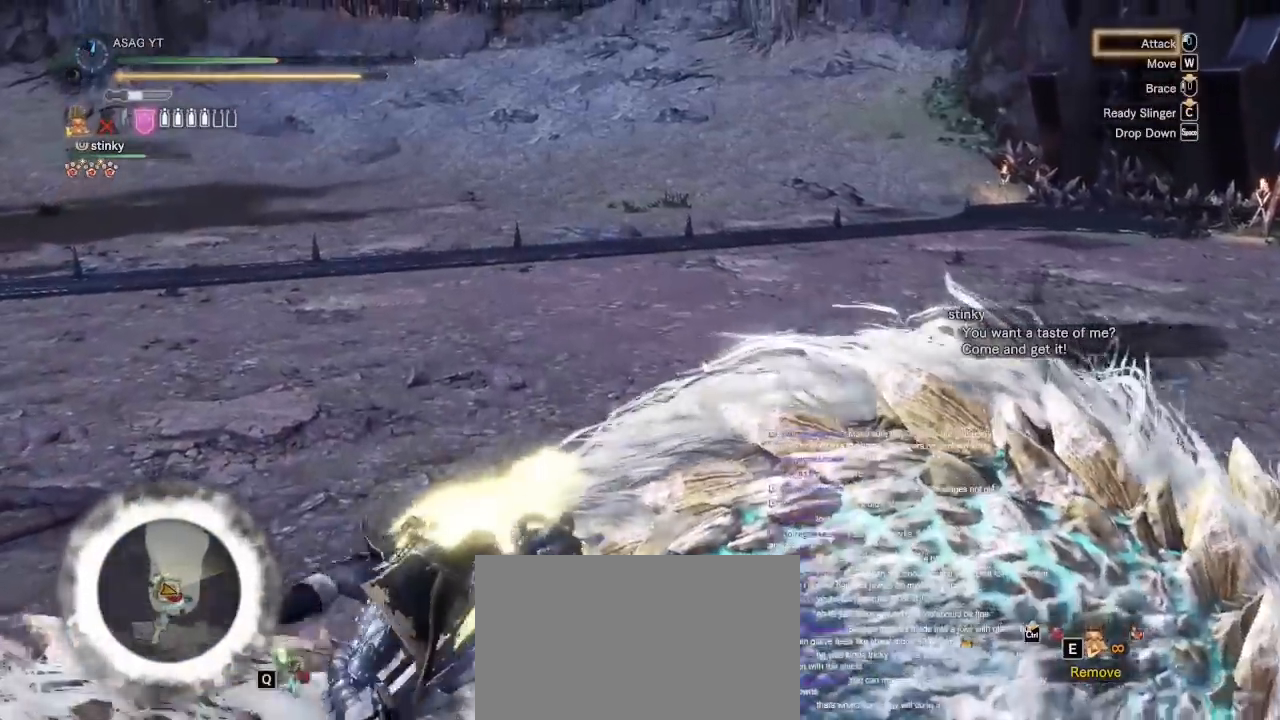
Gameplay with keyboard and mouse; each line is a JSON object with the keys and mouse buttons held at the frame after it. "events" lists presses ("down") and releases ("up") of "1", "2", "3", "4", "5", "a", "alt", "c", "caps_lock", "ctrl", "d", "e", "f", "g", "q", "r", "s", "shift", "space", "t", "tab", "v", "w", "x", "z", "mouse_left", "mouse_wheel" and "mouse_right" between this image and that frame as [ms after this image, input, new state], when the widget could be followed in between. "mouse_left", "mouse_wheel", "mouse_right" = the "left", "wheel", "right" buttons of the "mouse" list. No other keys are recorded. "wheel" means that the mouse wheel is clicked or scrolled. Not read: mouse_move.
{"keys": [], "mouse": [], "events": [[100, "mouse_left", "up"], [183, "mouse_left", "down"], [233, "mouse_left", "up"], [333, "mouse_left", "down"], [433, "mouse_left", "up"]]}
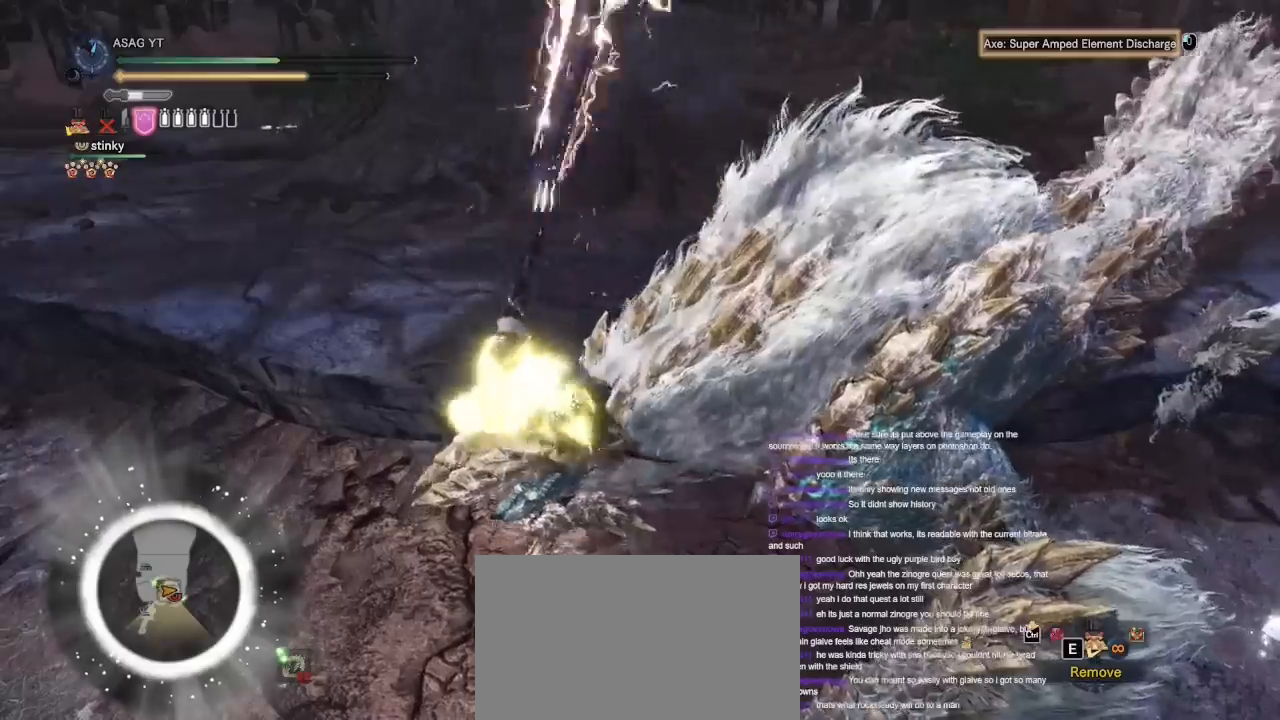
{"keys": [], "mouse": [], "events": []}
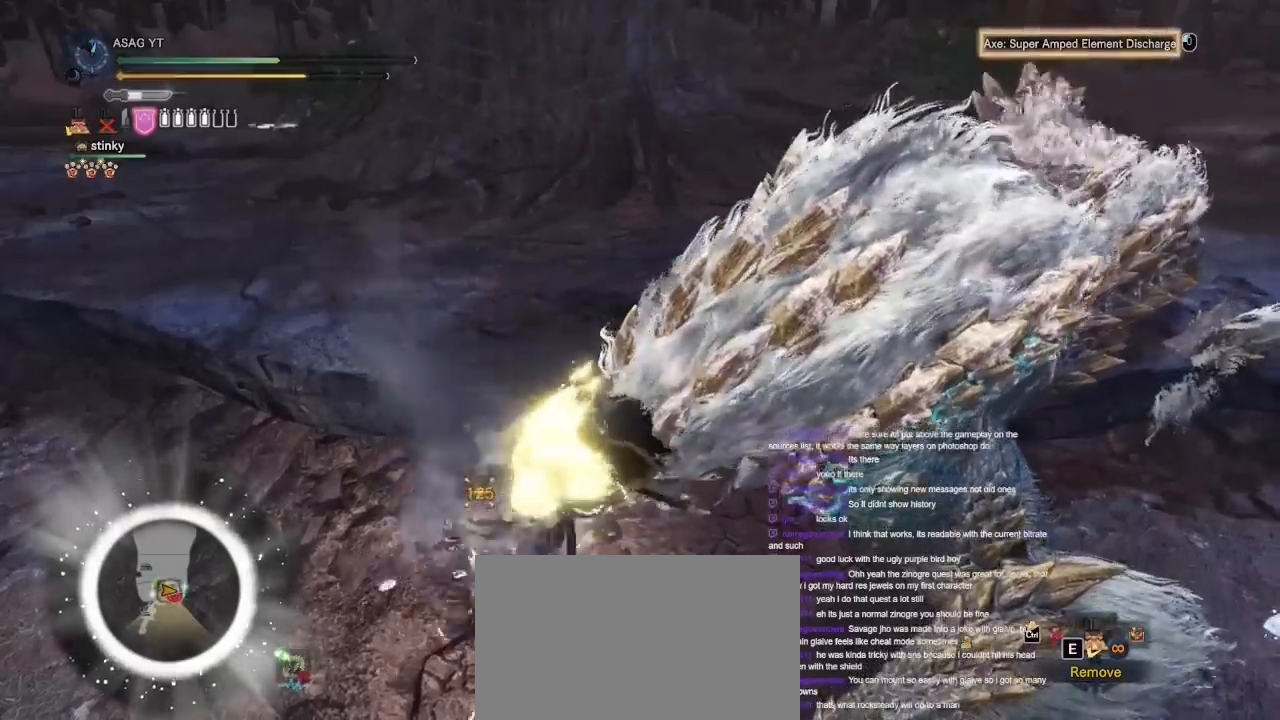
{"keys": [], "mouse": [], "events": []}
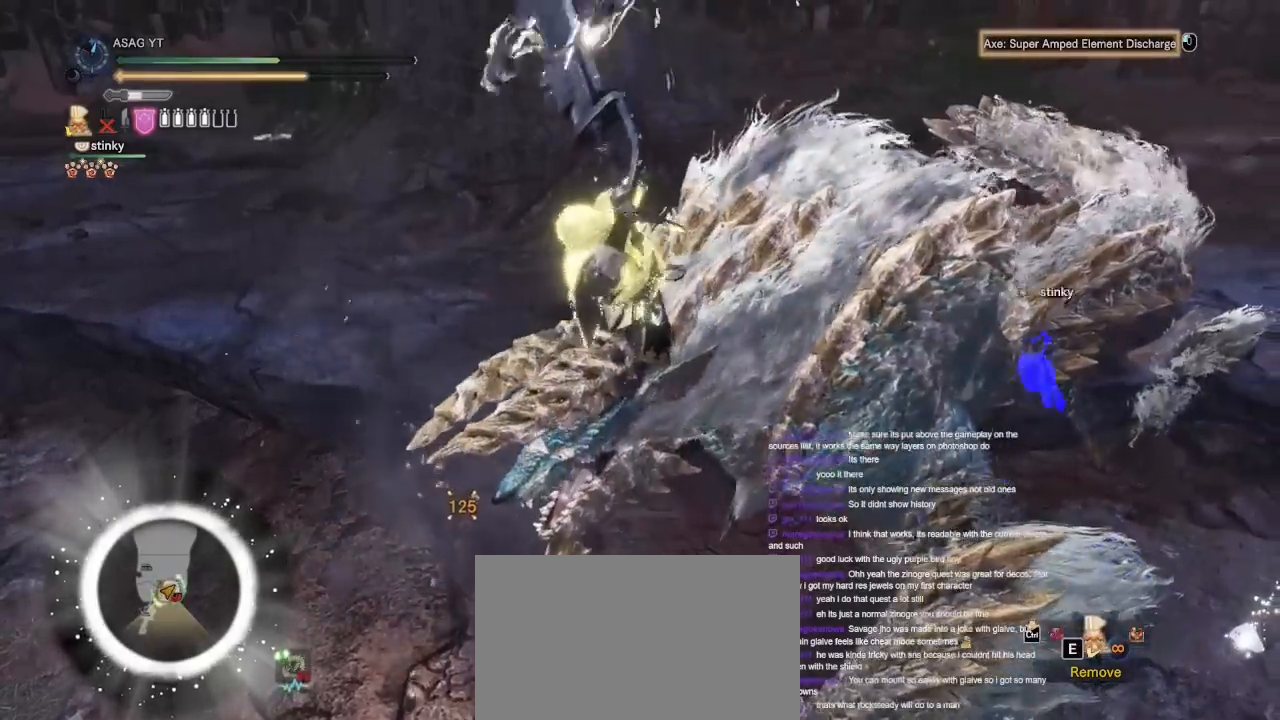
{"keys": [], "mouse": [], "events": []}
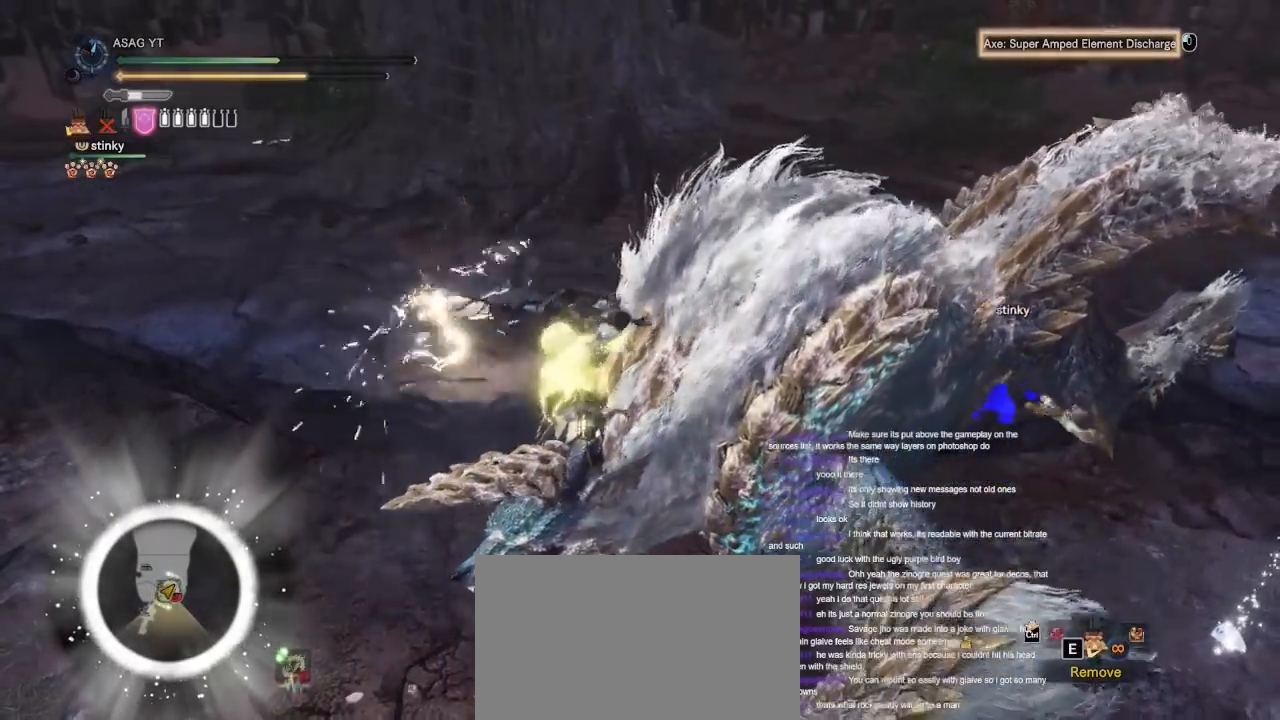
{"keys": ["s"], "mouse": [], "events": [[500, "s", "down"]]}
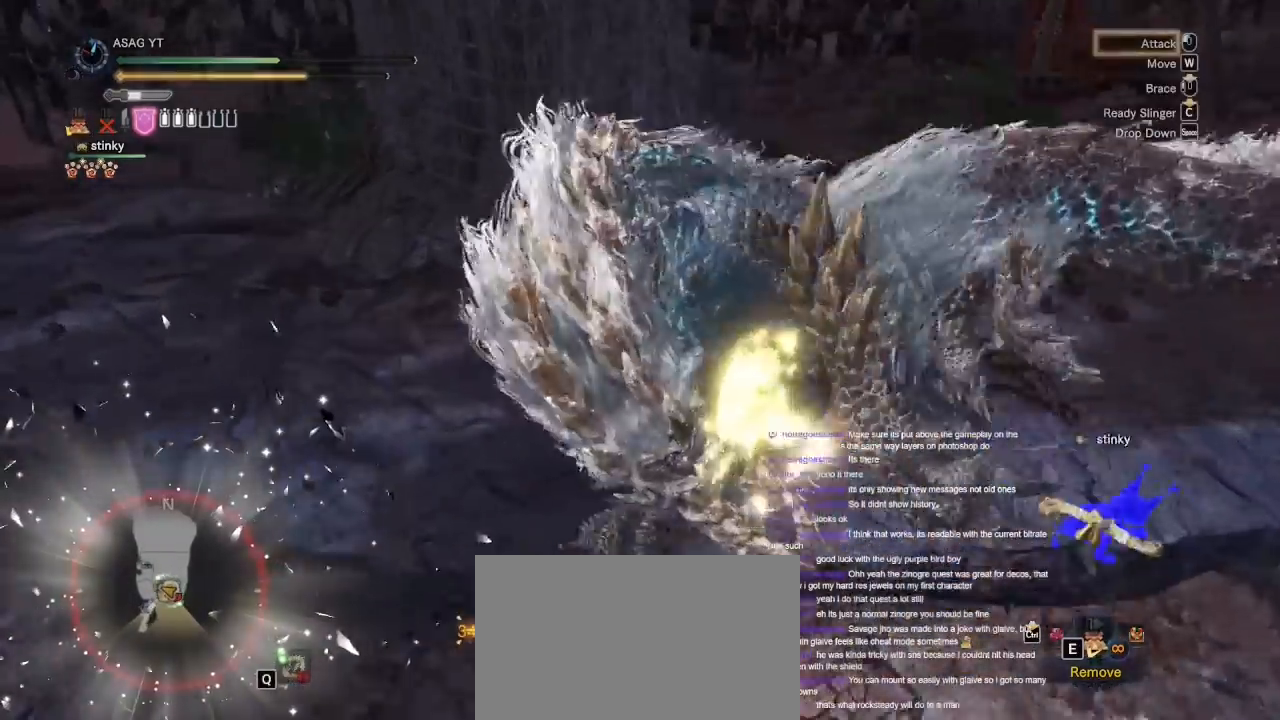
{"keys": ["s"], "mouse": [], "events": [[33, "a", "down"], [267, "a", "up"]]}
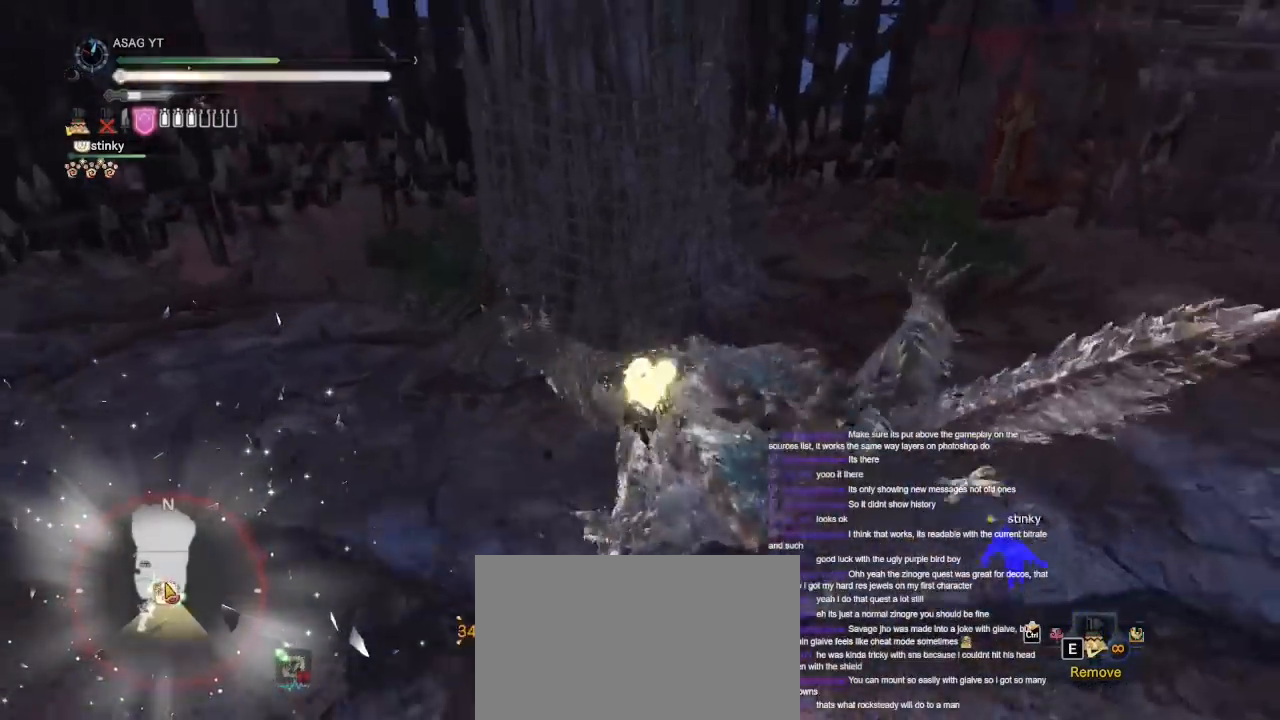
{"keys": ["s"], "mouse": [], "events": []}
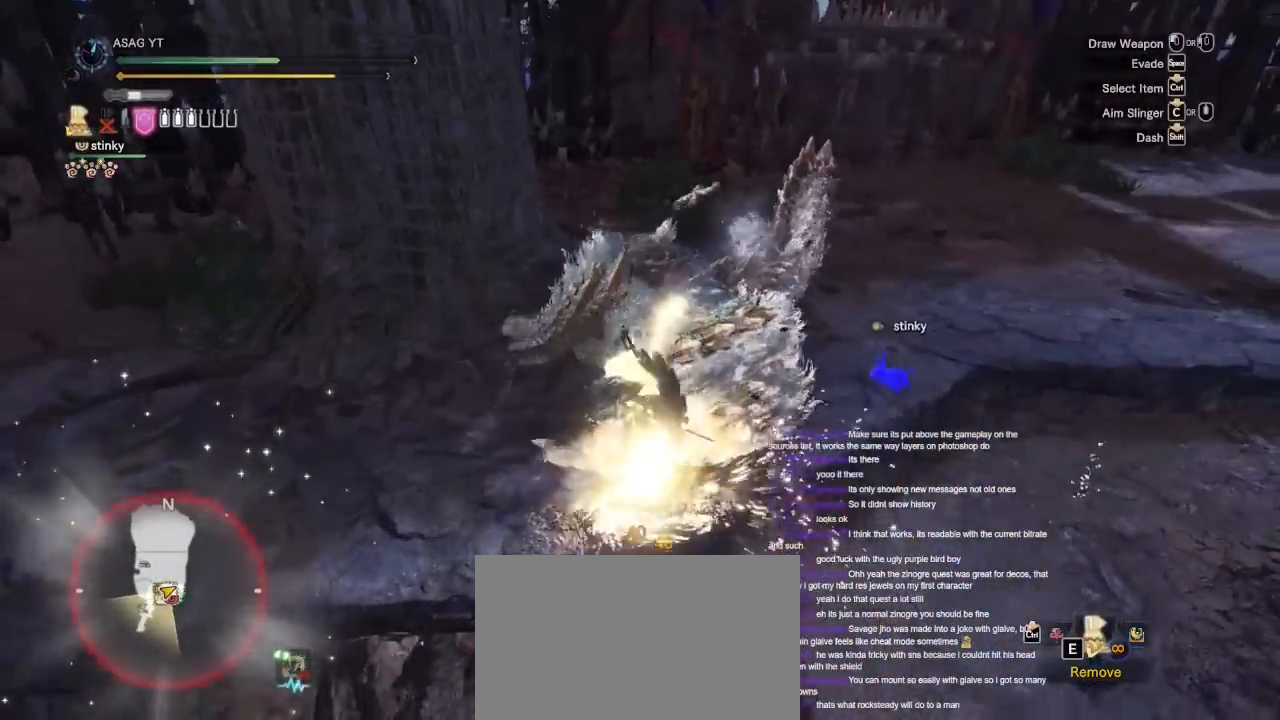
{"keys": [], "mouse": [], "events": [[500, "s", "up"]]}
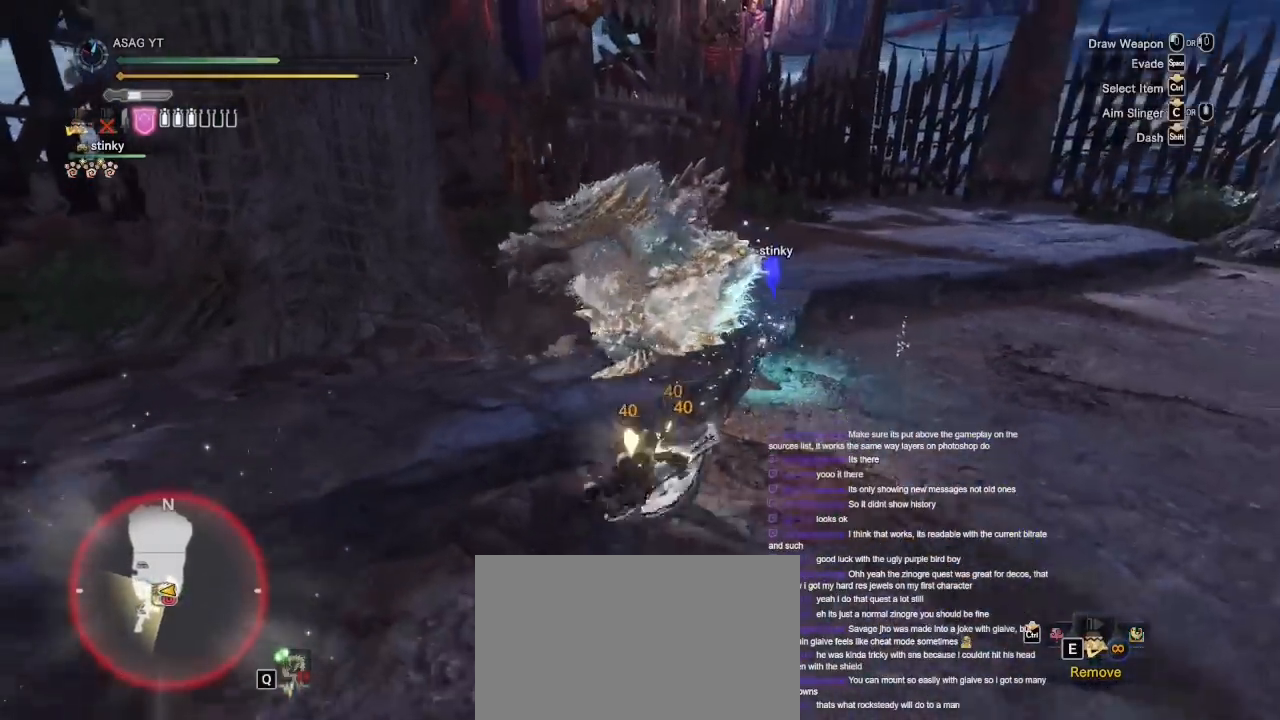
{"keys": ["d", "w"], "mouse": [], "events": [[233, "w", "down"], [467, "d", "down"]]}
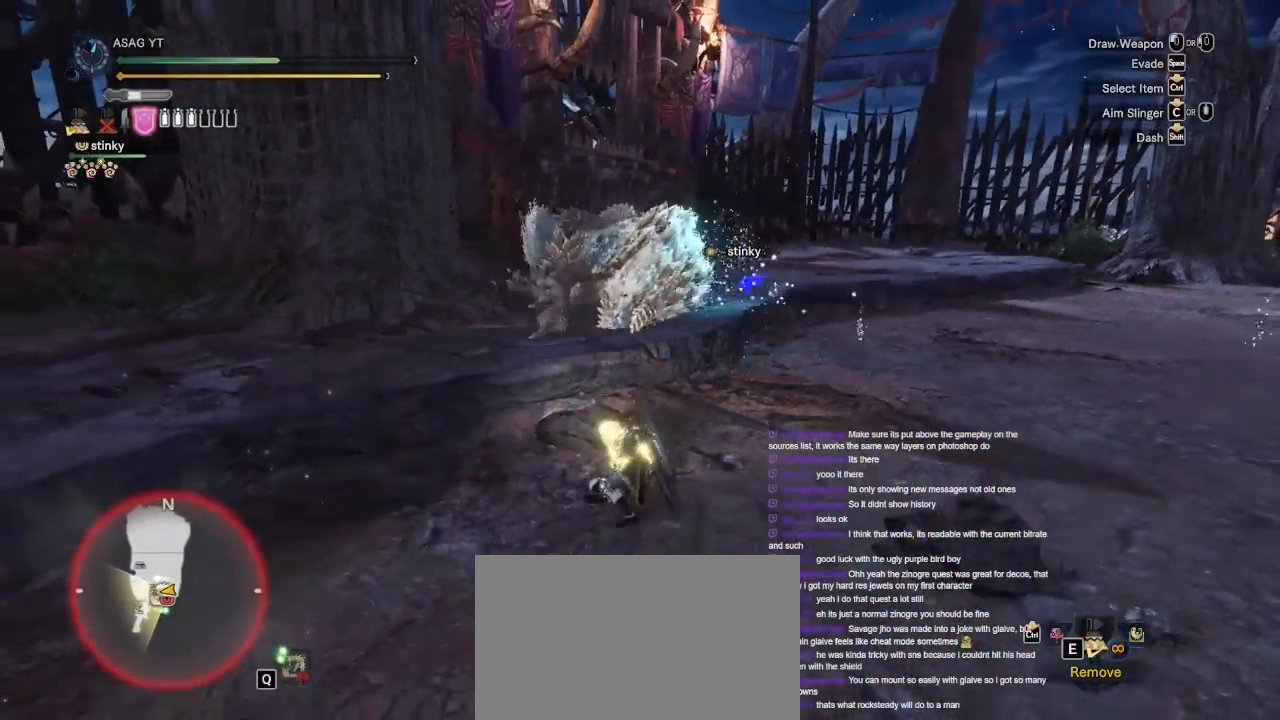
{"keys": ["a", "shift"], "mouse": [], "events": [[100, "d", "up"], [233, "shift", "down"], [283, "a", "down"], [383, "w", "up"]]}
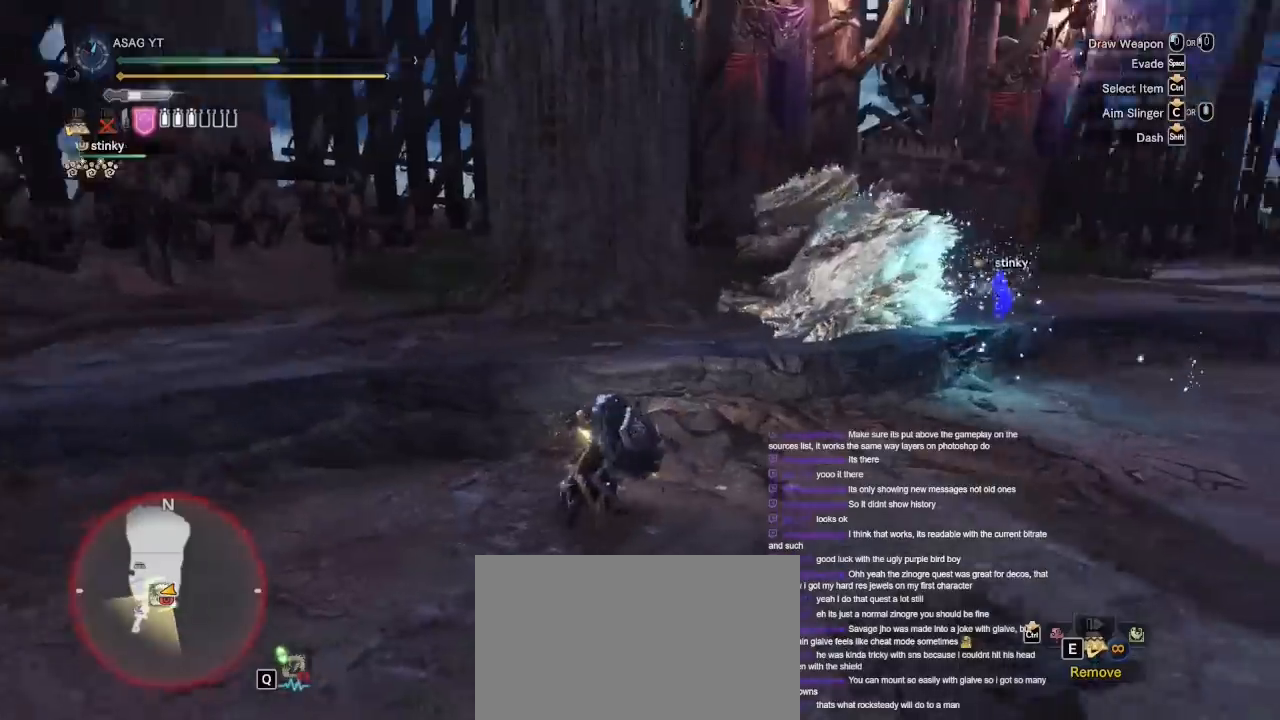
{"keys": ["a", "shift"], "mouse": [], "events": [[117, "w", "down"], [317, "w", "up"]]}
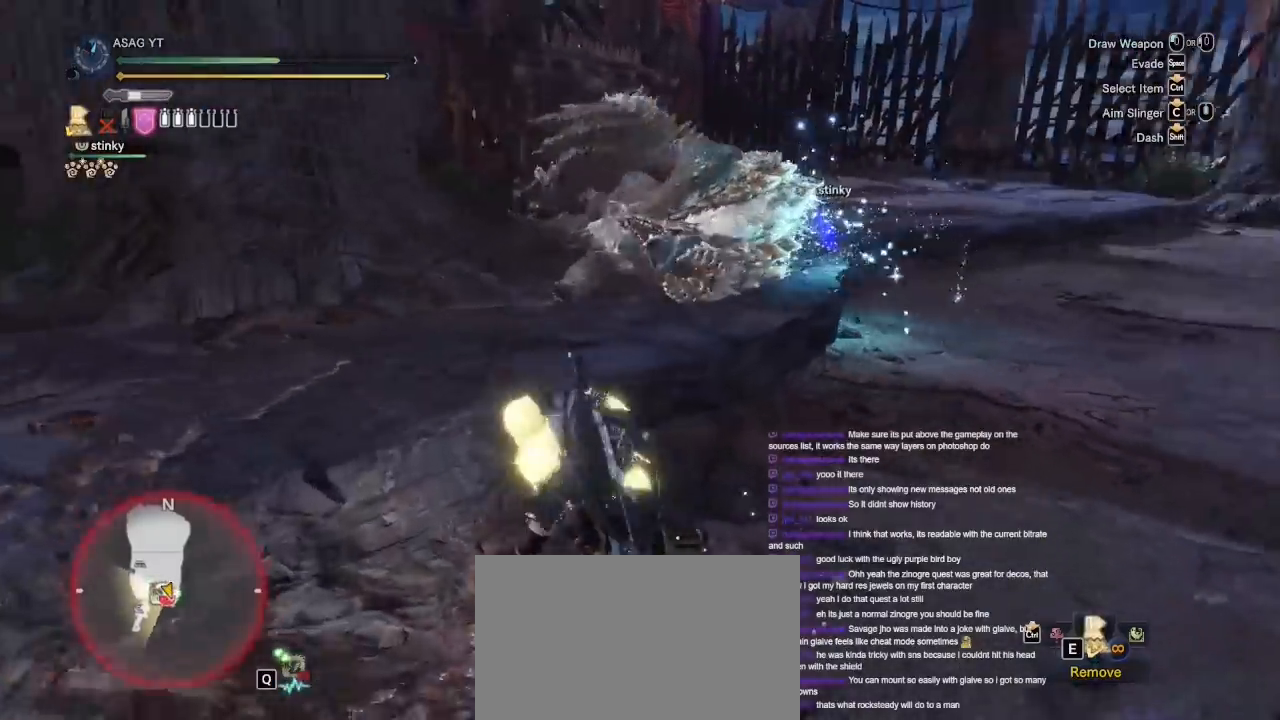
{"keys": ["shift", "w"], "mouse": [], "events": [[83, "w", "down"], [183, "a", "up"]]}
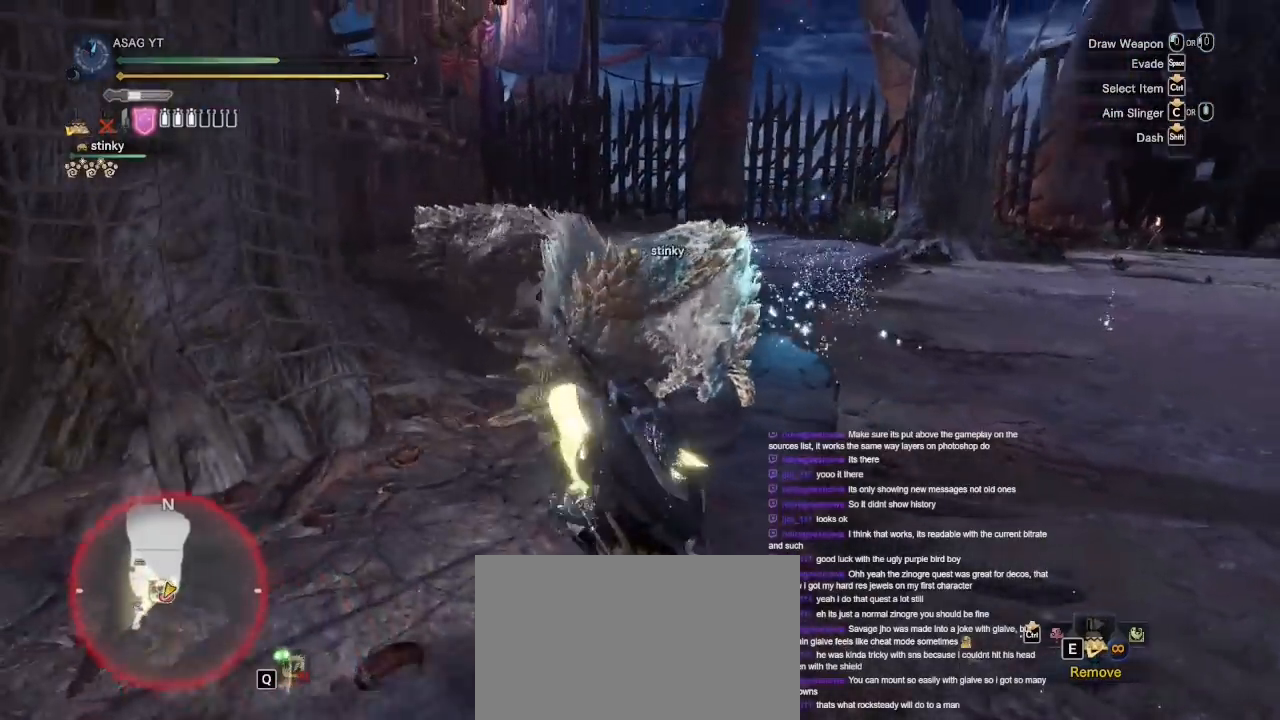
{"keys": ["w"], "mouse": [], "events": [[150, "shift", "up"]]}
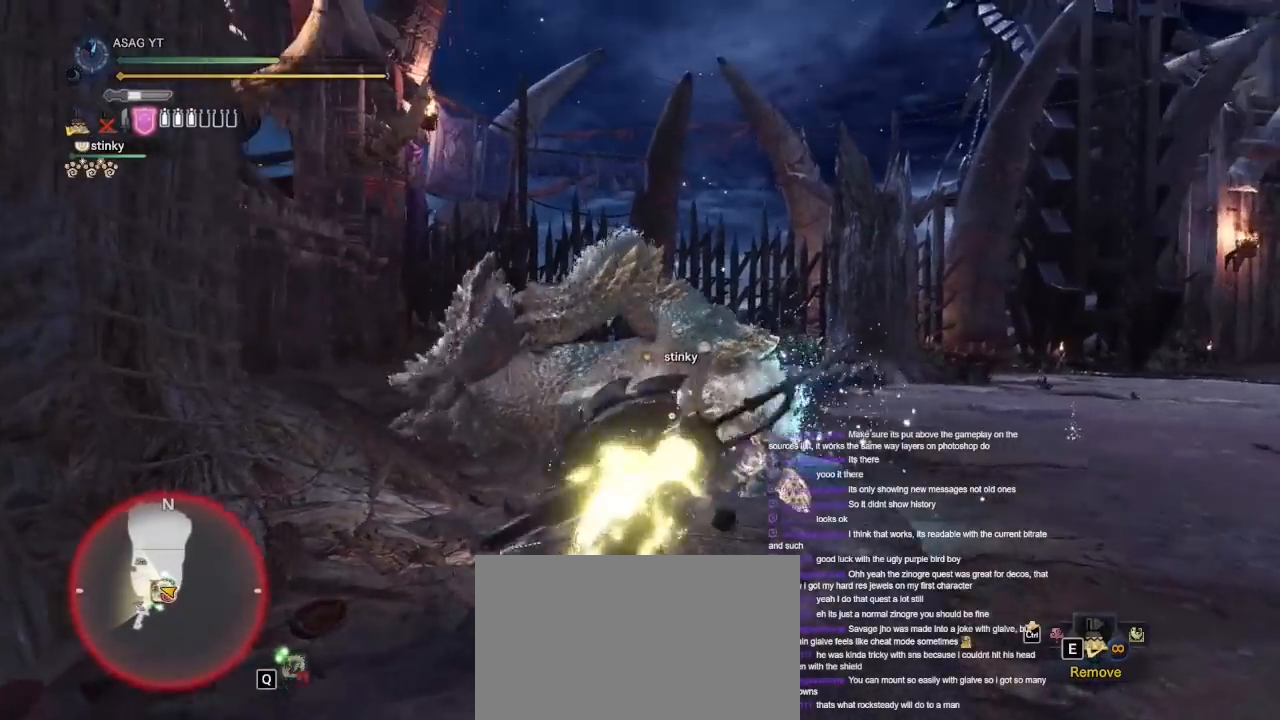
{"keys": ["w"], "mouse": [], "events": []}
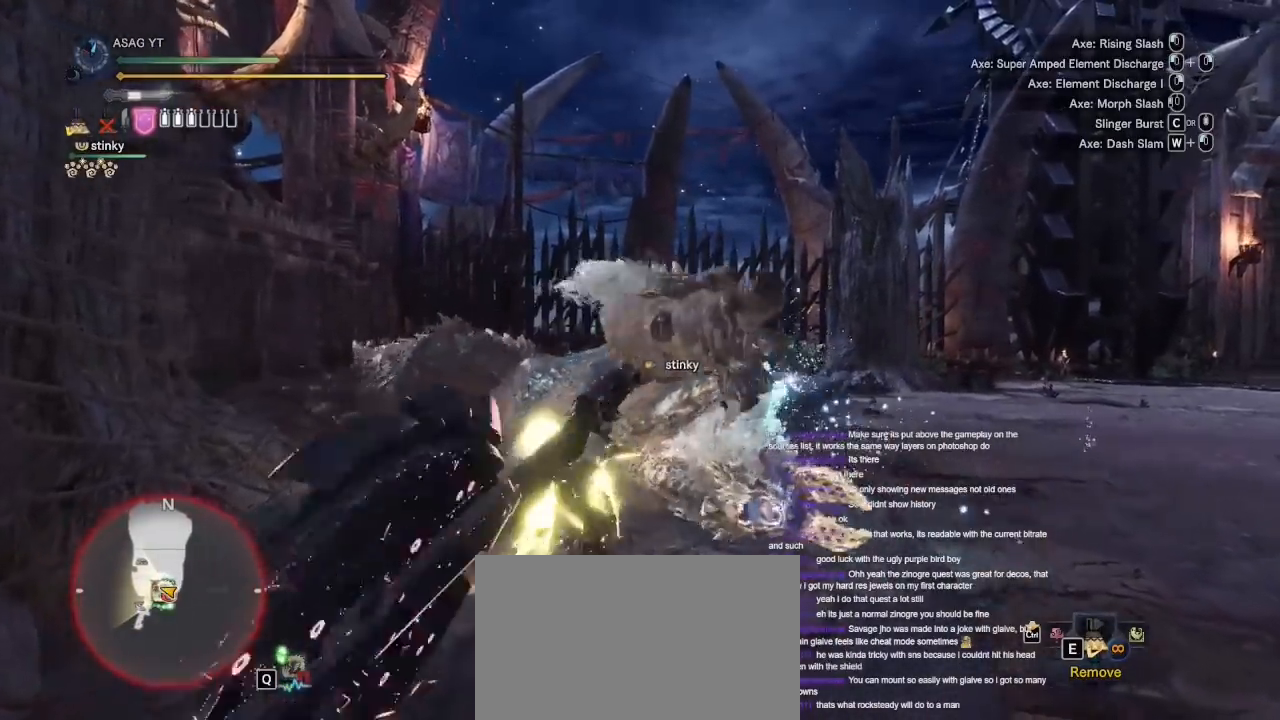
{"keys": ["w"], "mouse": [], "events": []}
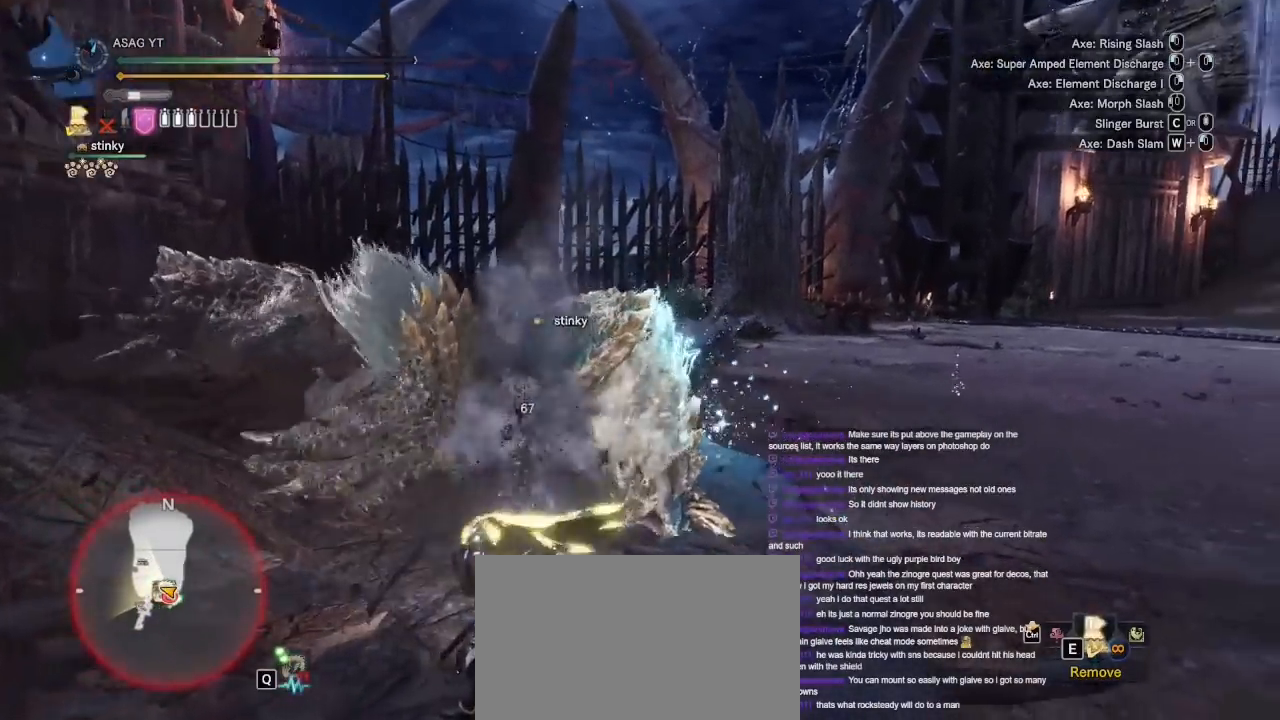
{"keys": ["w"], "mouse": [], "events": [[150, "mouse_left", "down"], [150, "mouse_right", "down"], [283, "mouse_left", "up"], [283, "mouse_right", "up"], [333, "mouse_left", "down"], [333, "mouse_right", "down"], [417, "mouse_left", "up"], [417, "mouse_right", "up"]]}
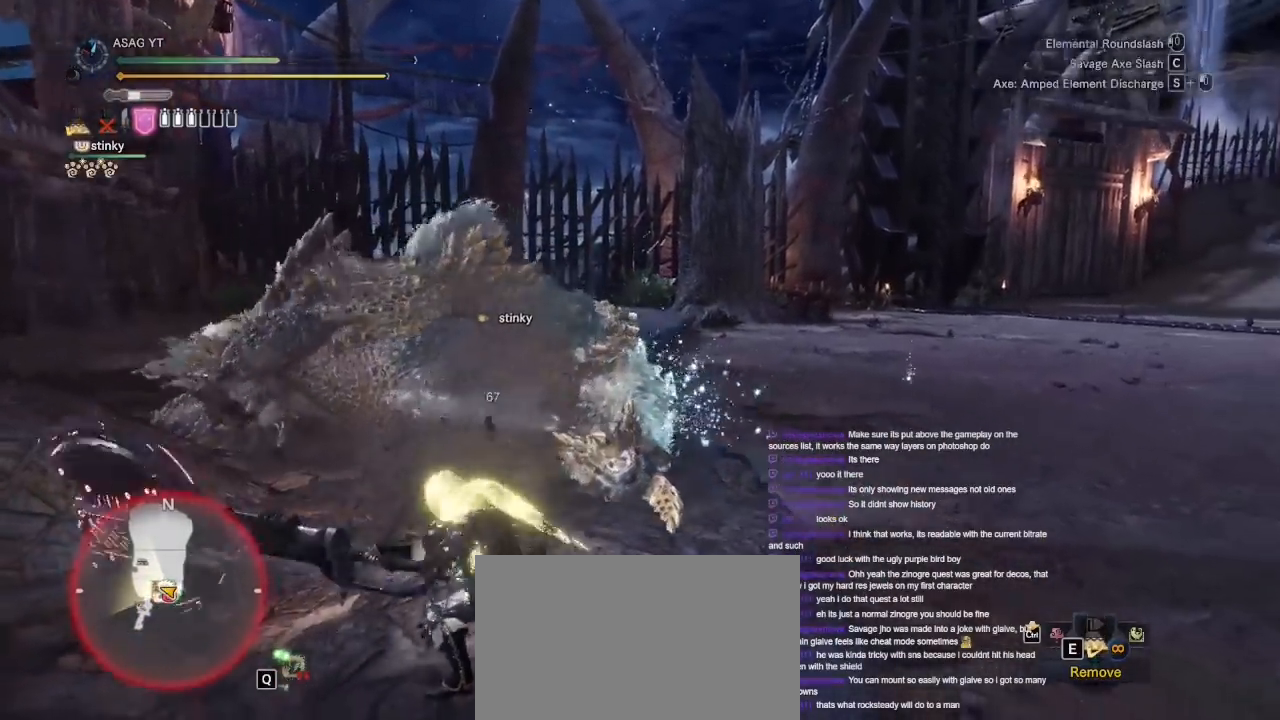
{"keys": ["w"], "mouse": [], "events": []}
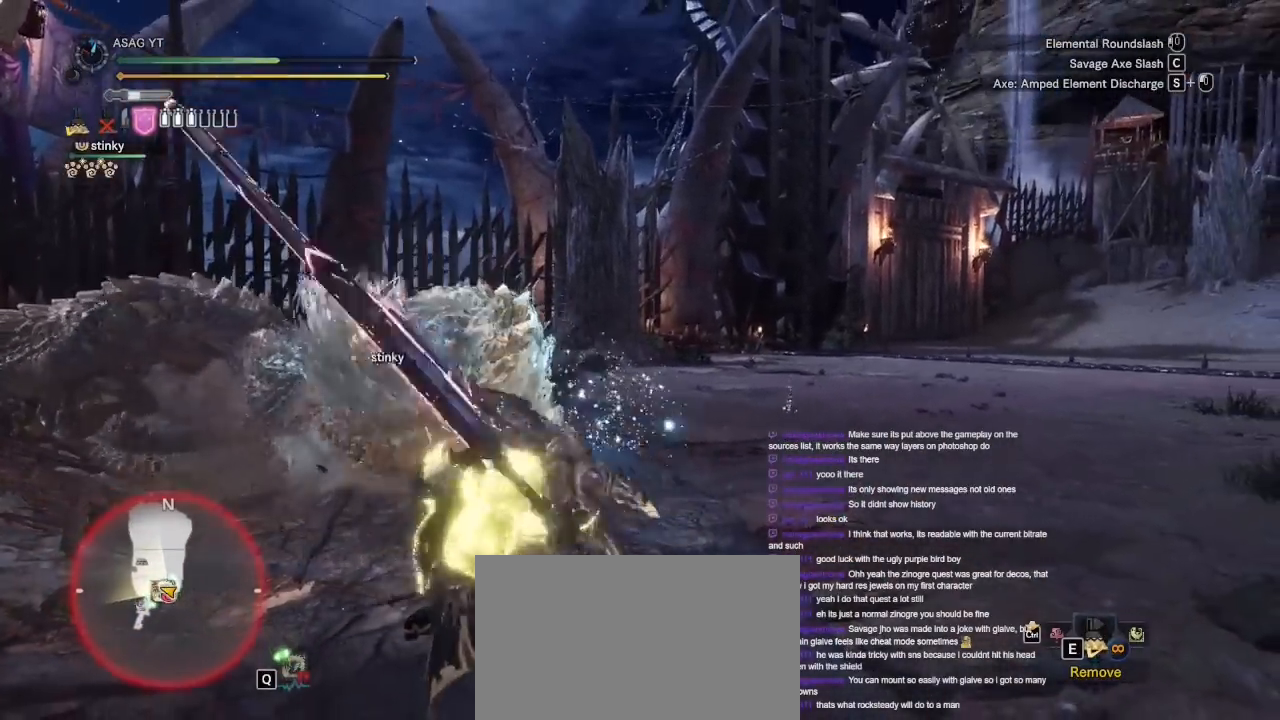
{"keys": ["w"], "mouse": [], "events": []}
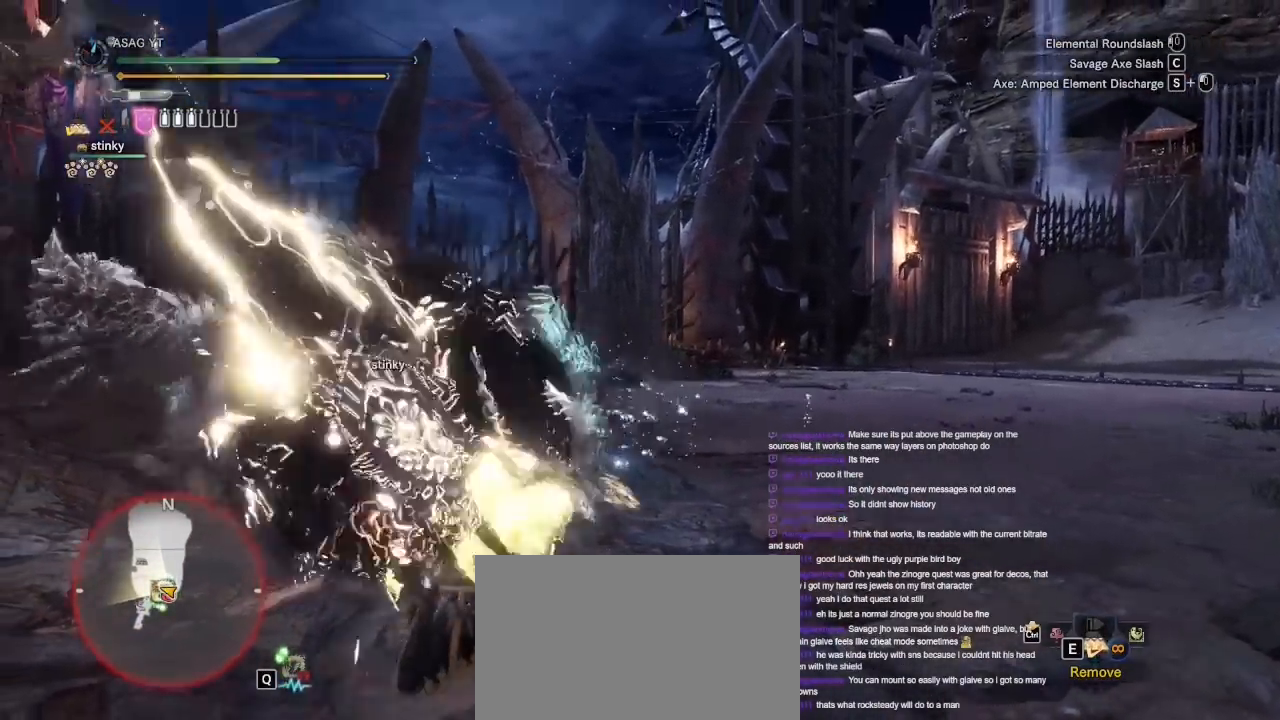
{"keys": ["w"], "mouse": [], "events": []}
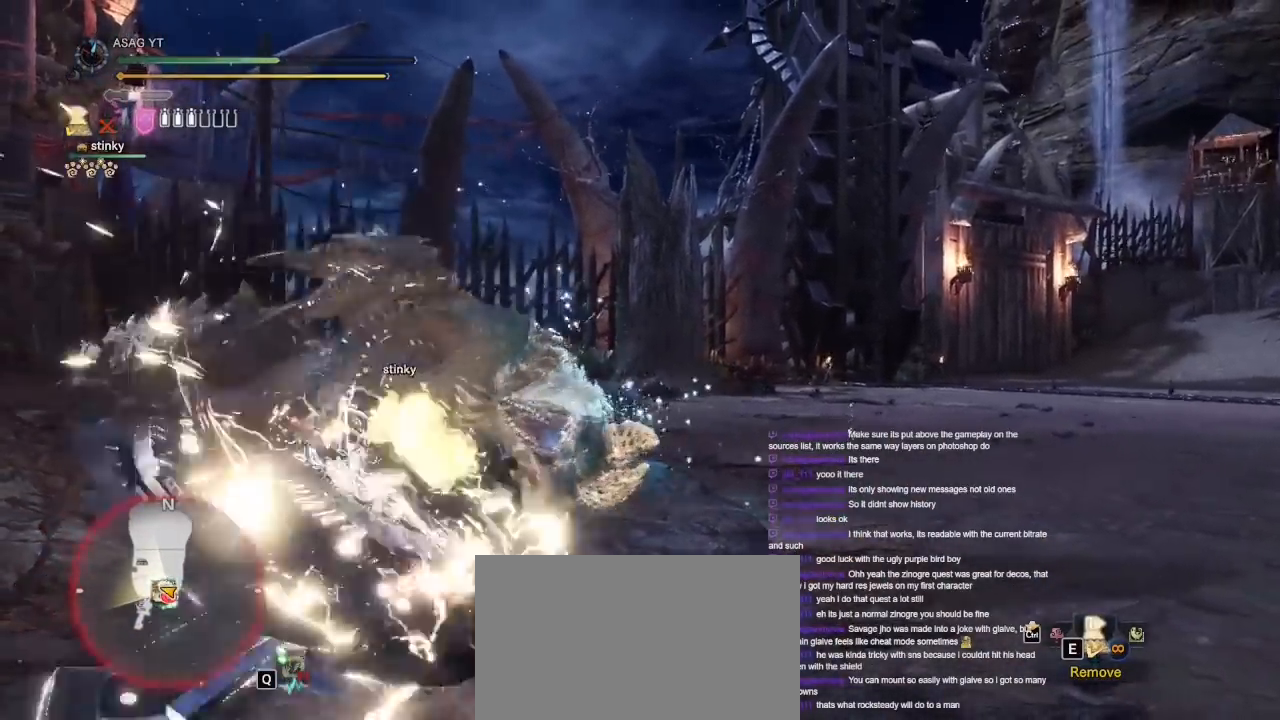
{"keys": ["w"], "mouse": [], "events": []}
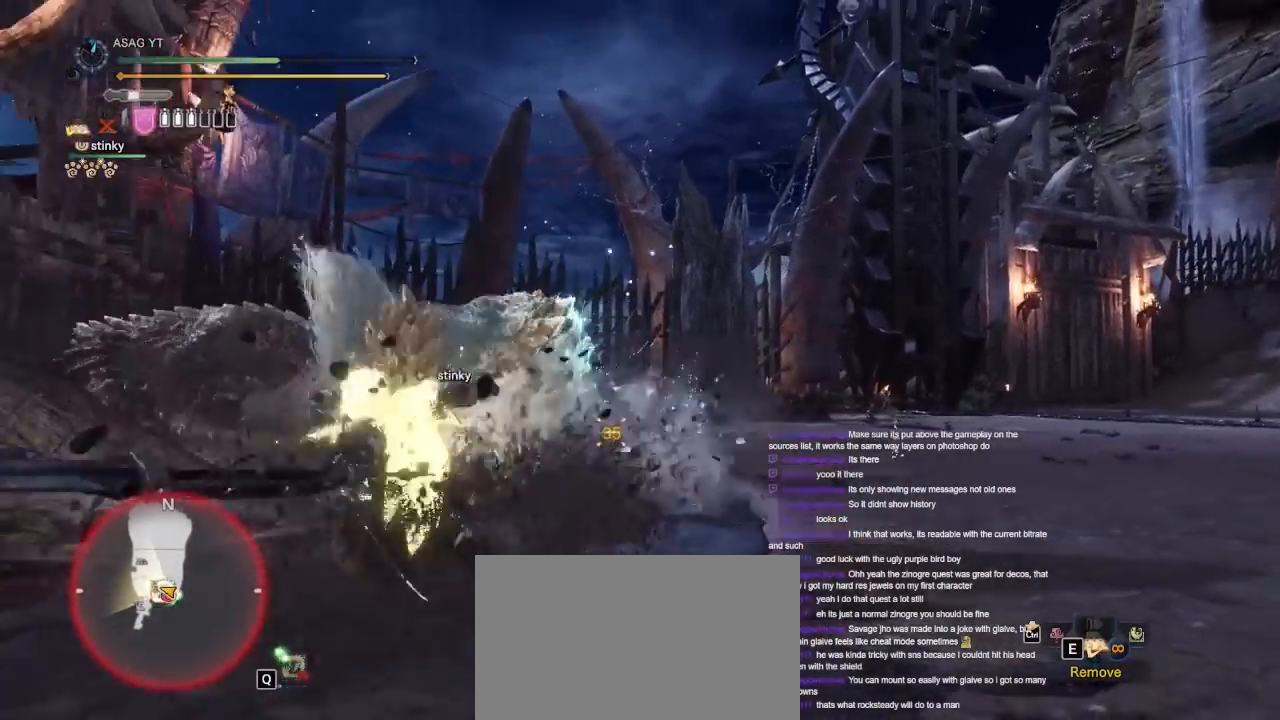
{"keys": ["w"], "mouse": [], "events": []}
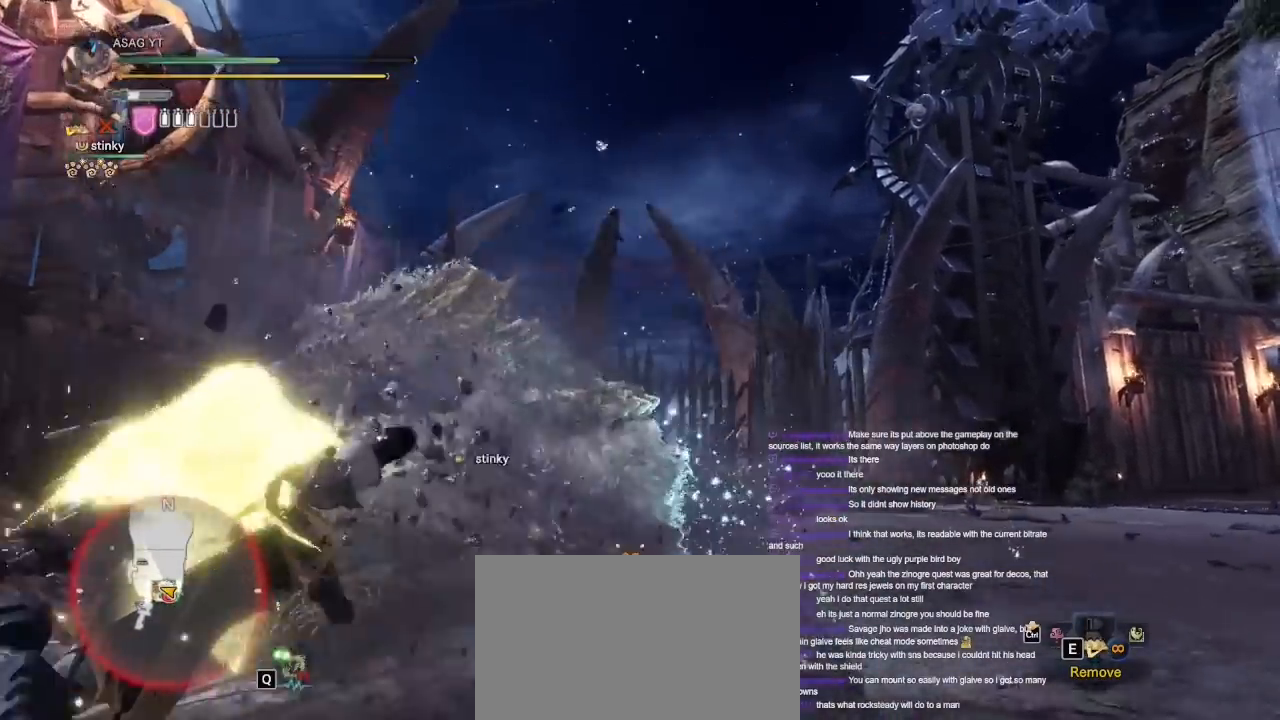
{"keys": ["w"], "mouse": [], "events": []}
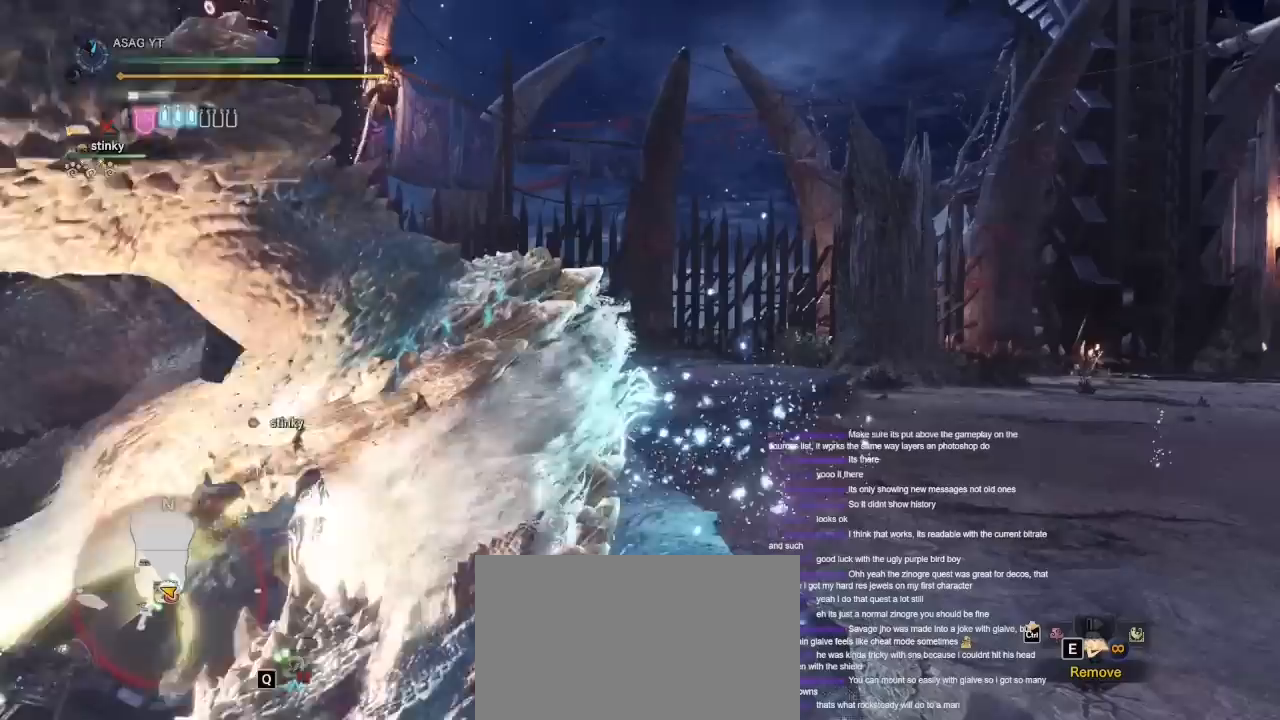
{"keys": ["w"], "mouse": [], "events": []}
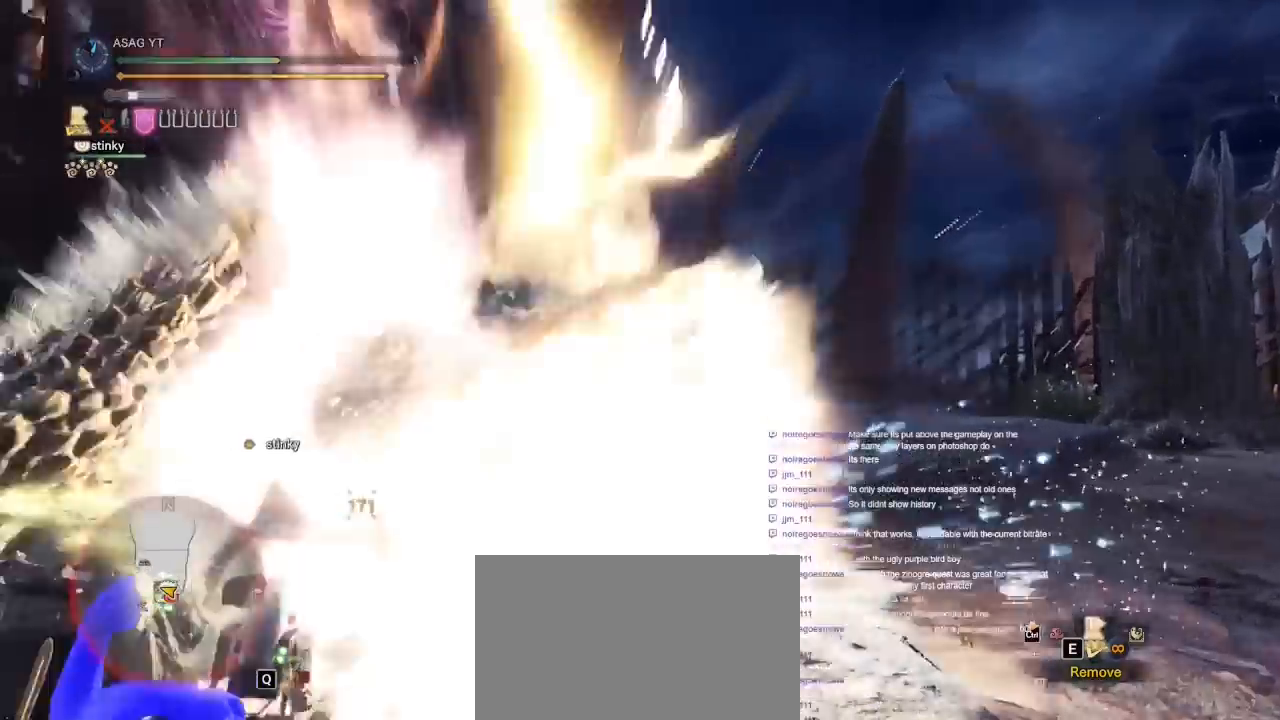
{"keys": ["a", "w"], "mouse": [], "events": [[133, "a", "down"]]}
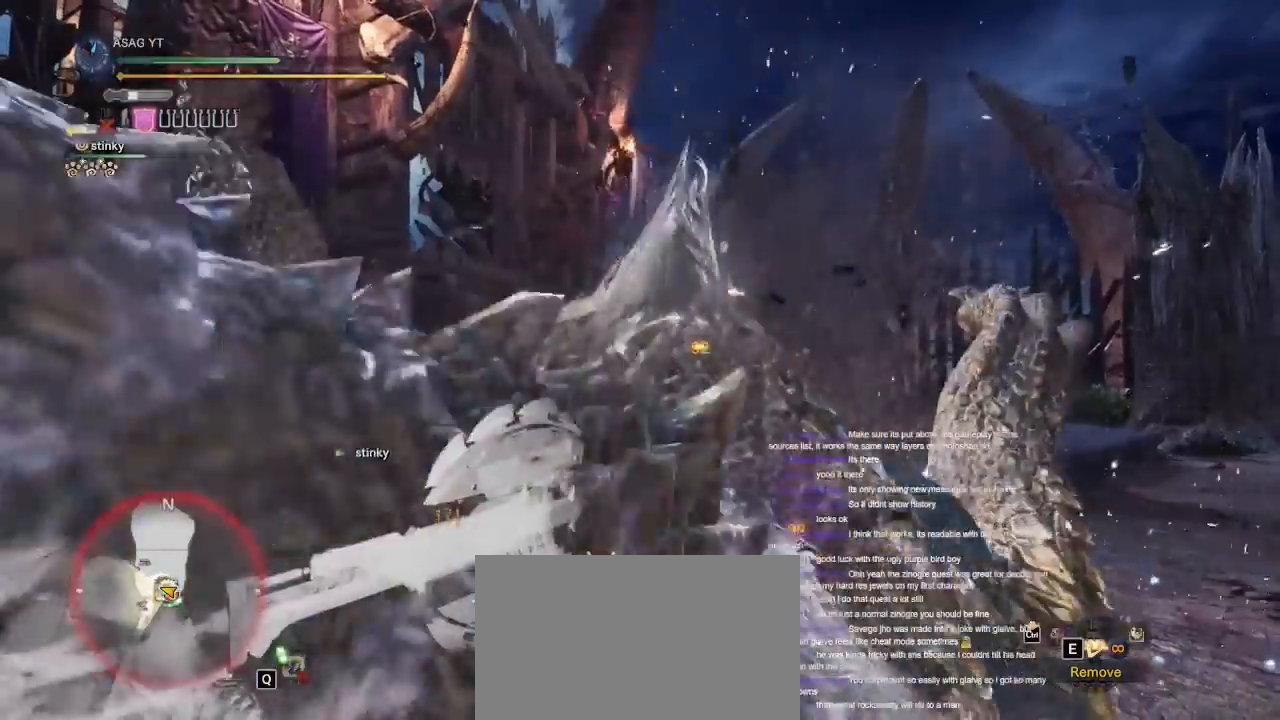
{"keys": ["d"], "mouse": [], "events": [[117, "w", "up"], [150, "a", "up"], [150, "d", "down"]]}
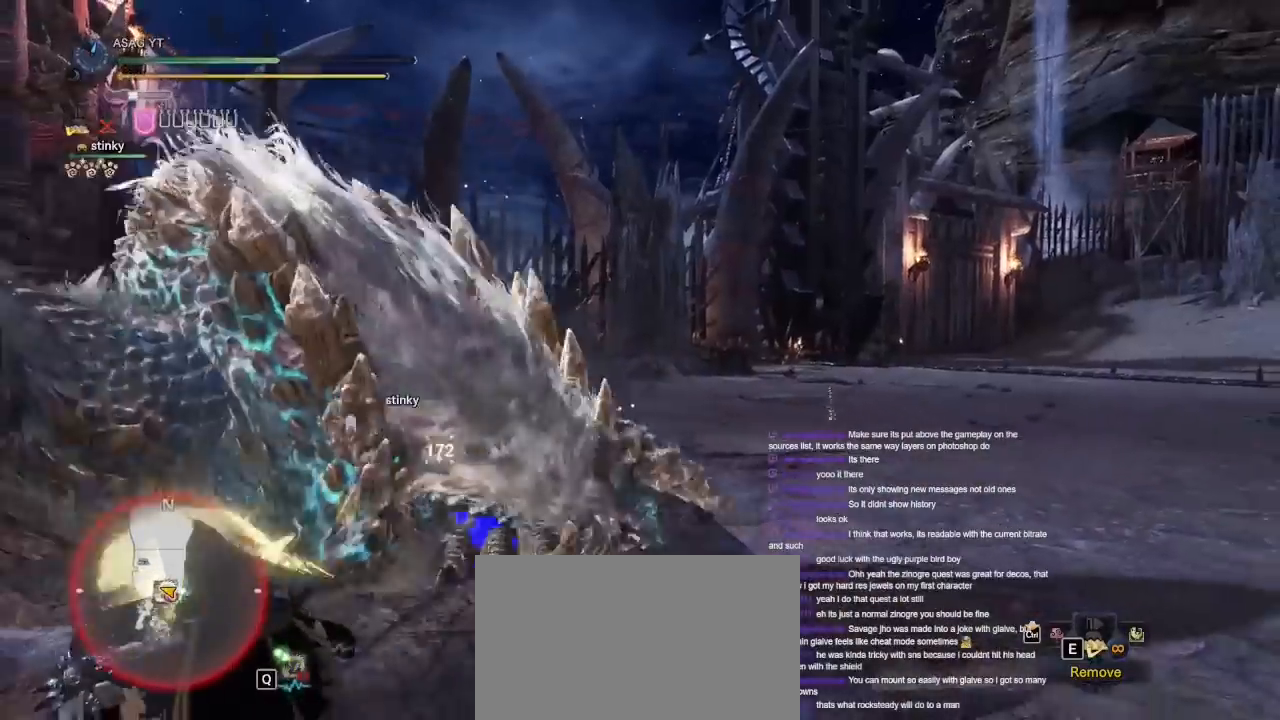
{"keys": ["d"], "mouse": [], "events": []}
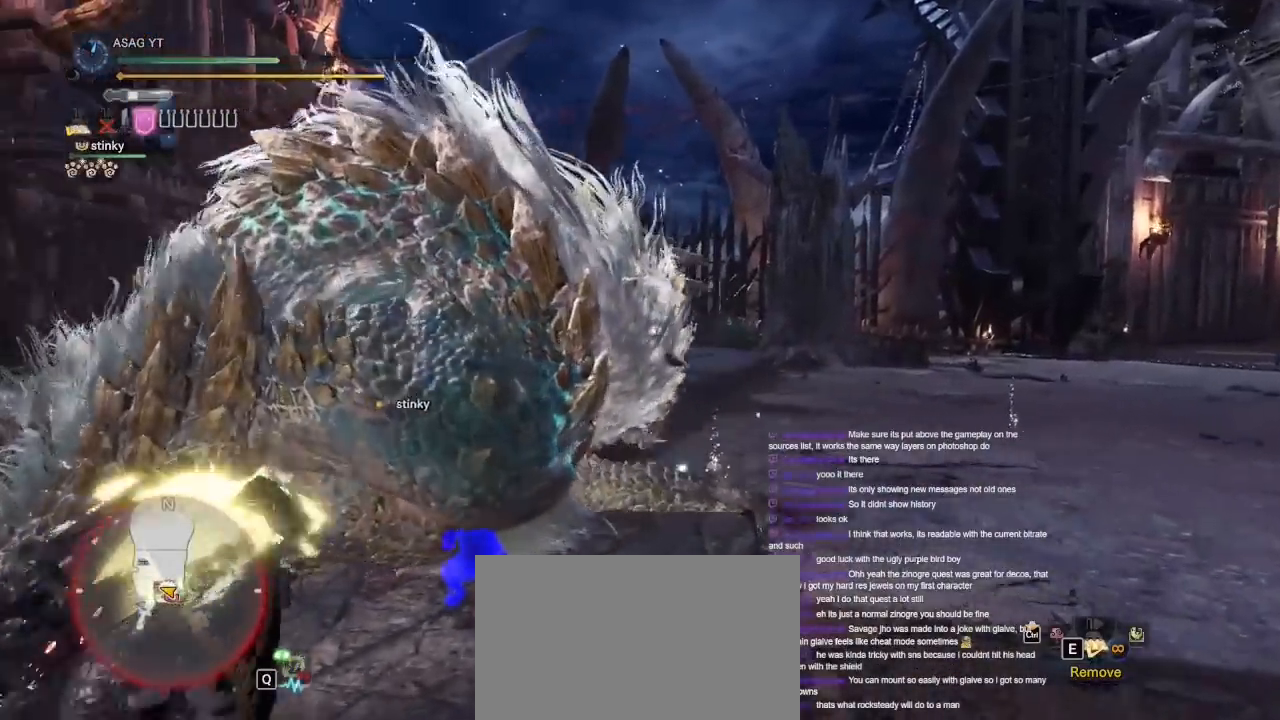
{"keys": ["d"], "mouse": [], "events": [[133, "space", "down"], [233, "space", "up"], [333, "space", "down"], [417, "space", "up"]]}